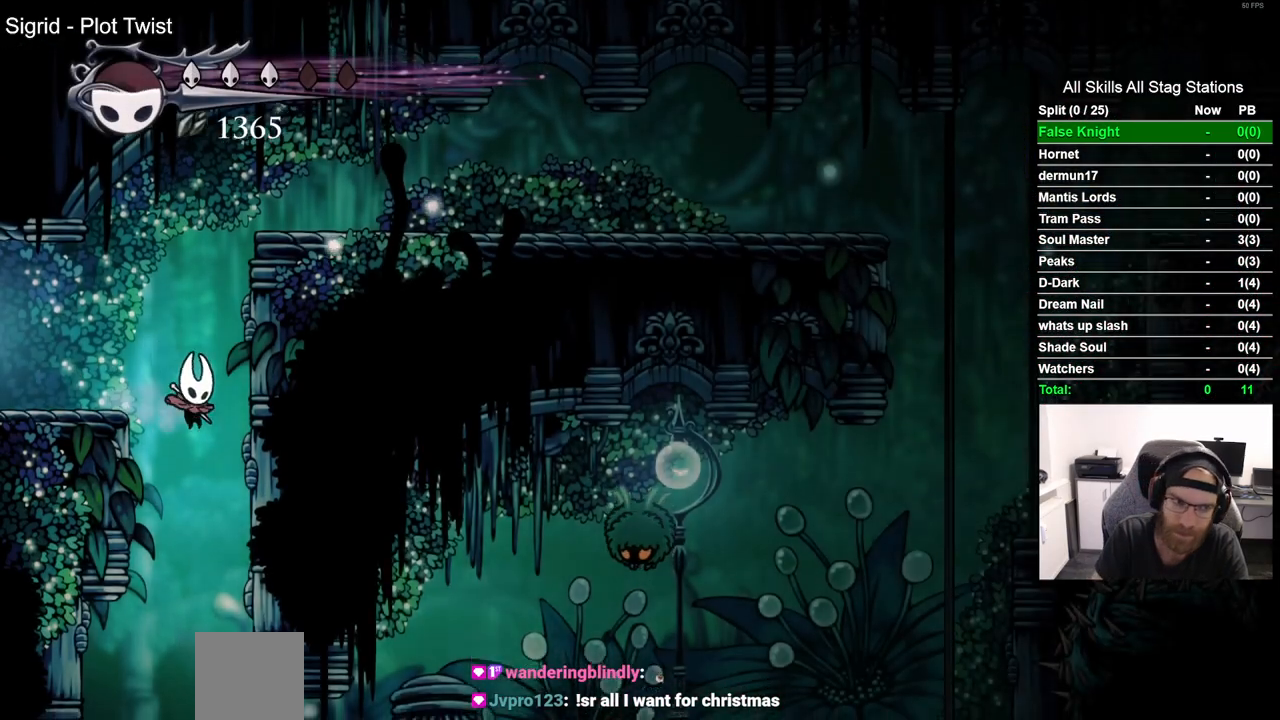
Gameplay with a controller (PlayStation layout); each line is a JSON object with the inputs held at the frame after it. "events" lists button and stick changes between this image and that frame as [ms after this image, input, new state], when the widget could be followed in between. Not read: R1.
{"buttons": [], "left_stick": "center", "right_stick": "center", "events": [[17, "DPAD_RIGHT", "up"]]}
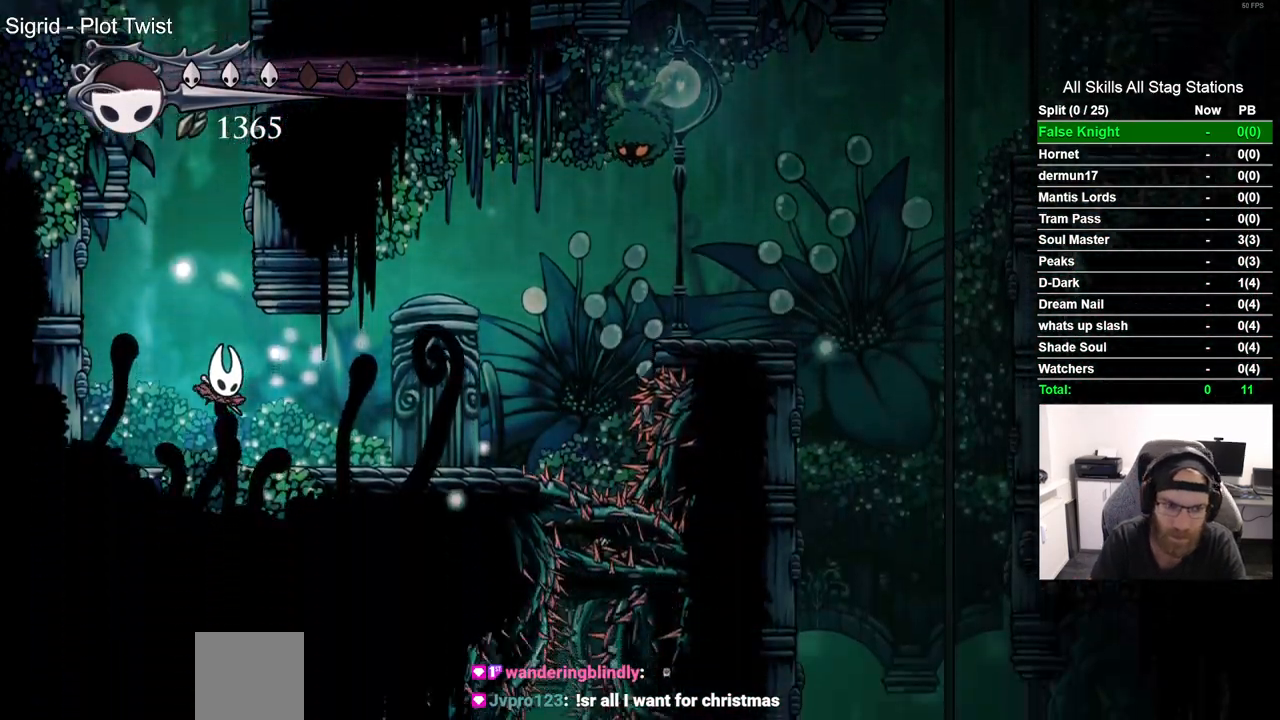
{"buttons": ["DPAD_RIGHT"], "left_stick": "center", "right_stick": "center", "events": [[17, "DPAD_RIGHT", "down"]]}
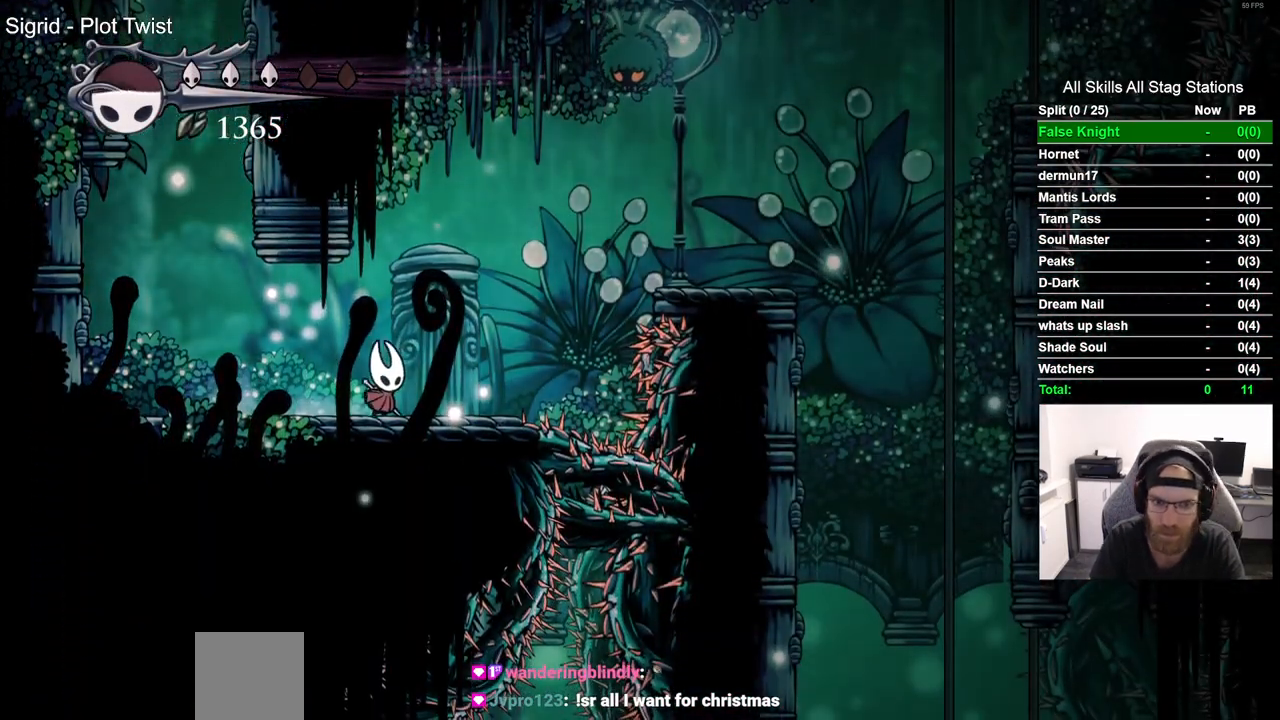
{"buttons": ["DPAD_RIGHT"], "left_stick": "center", "right_stick": "center", "events": [[167, "CROSS", "down"], [500, "CROSS", "up"]]}
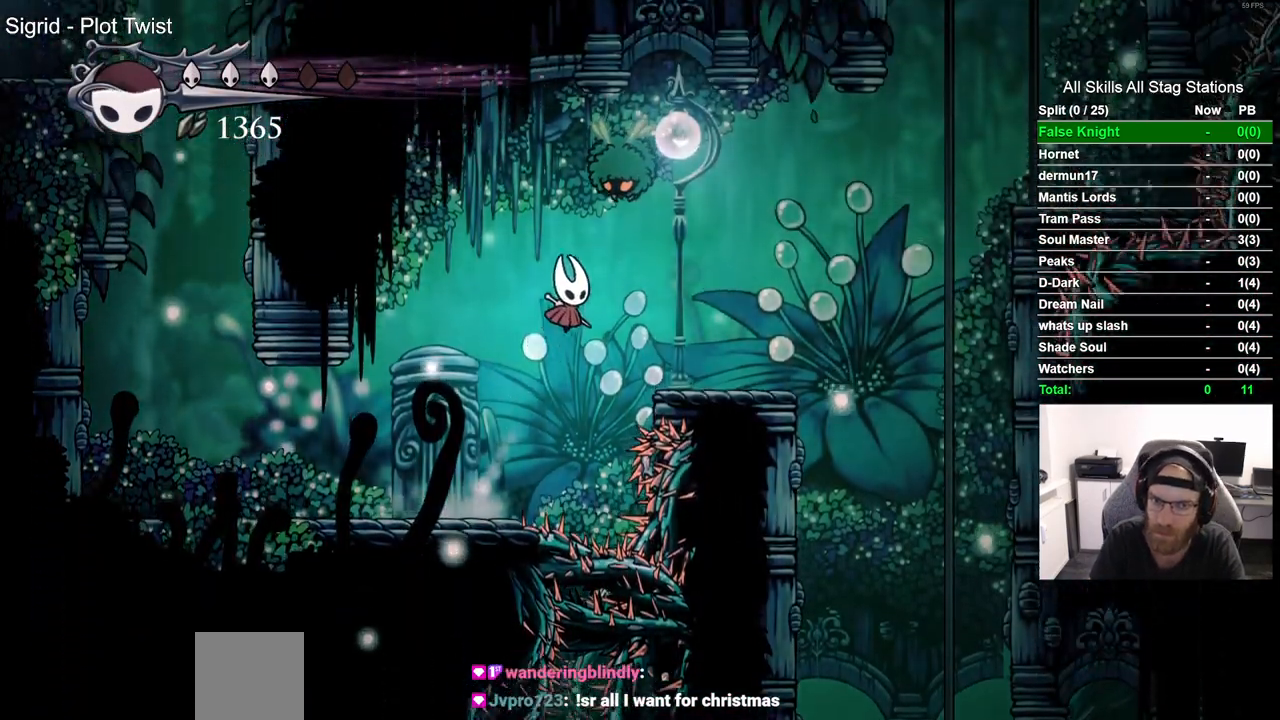
{"buttons": ["DPAD_RIGHT"], "left_stick": "center", "right_stick": "center", "events": []}
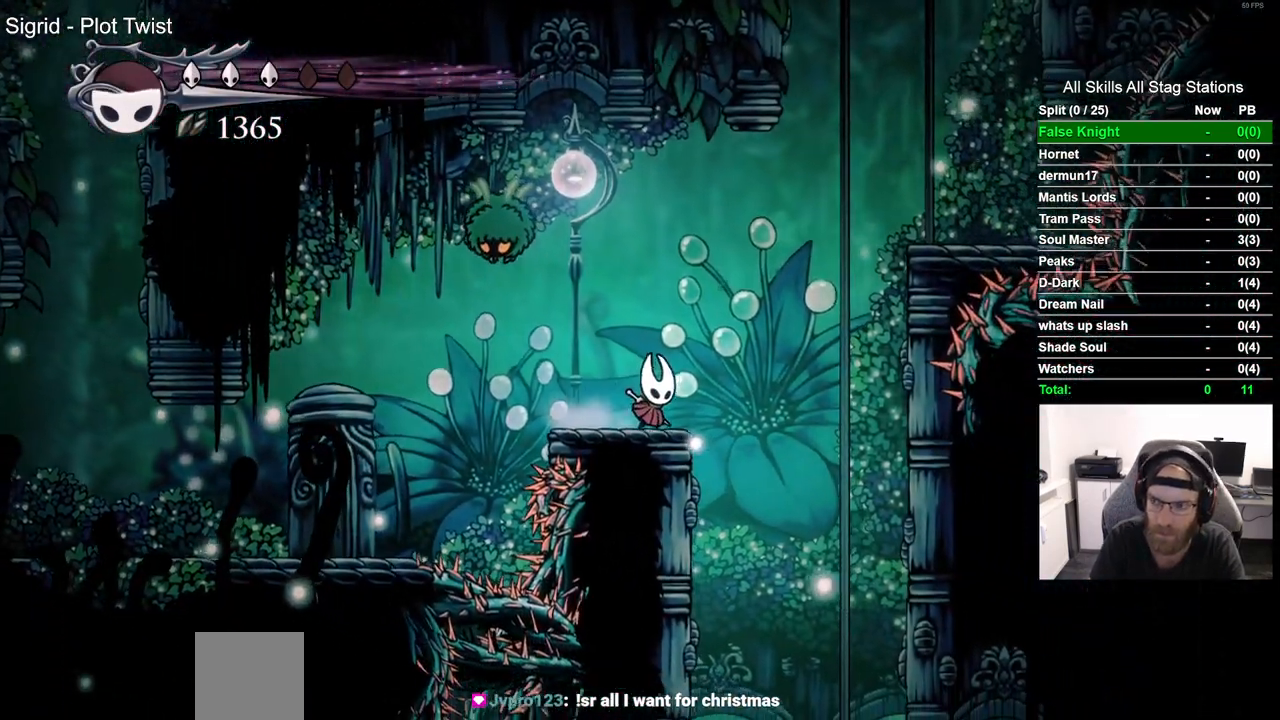
{"buttons": [], "left_stick": "center", "right_stick": "center", "events": [[250, "DPAD_RIGHT", "up"]]}